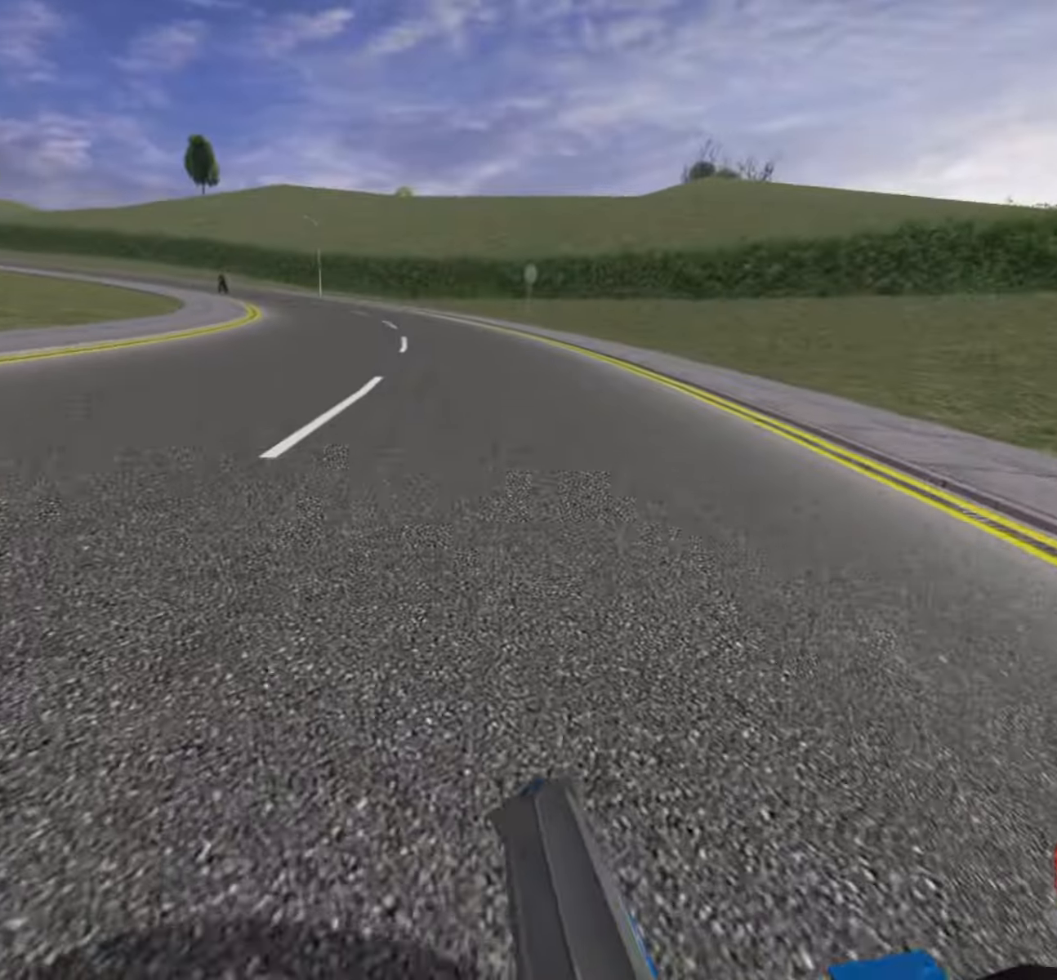
Gameplay with a controller (PlayStation layout); each line is a JSON object with the inputs held at the frame after it. "events" lists button and stick changes between this image and that frame as [ms after this image, input, new state], when the widget could be followed in between.
{"buttons": [], "left_stick": "left", "right_stick": "center", "events": [[367, "left_stick", "left"], [500, "R2", "up"]]}
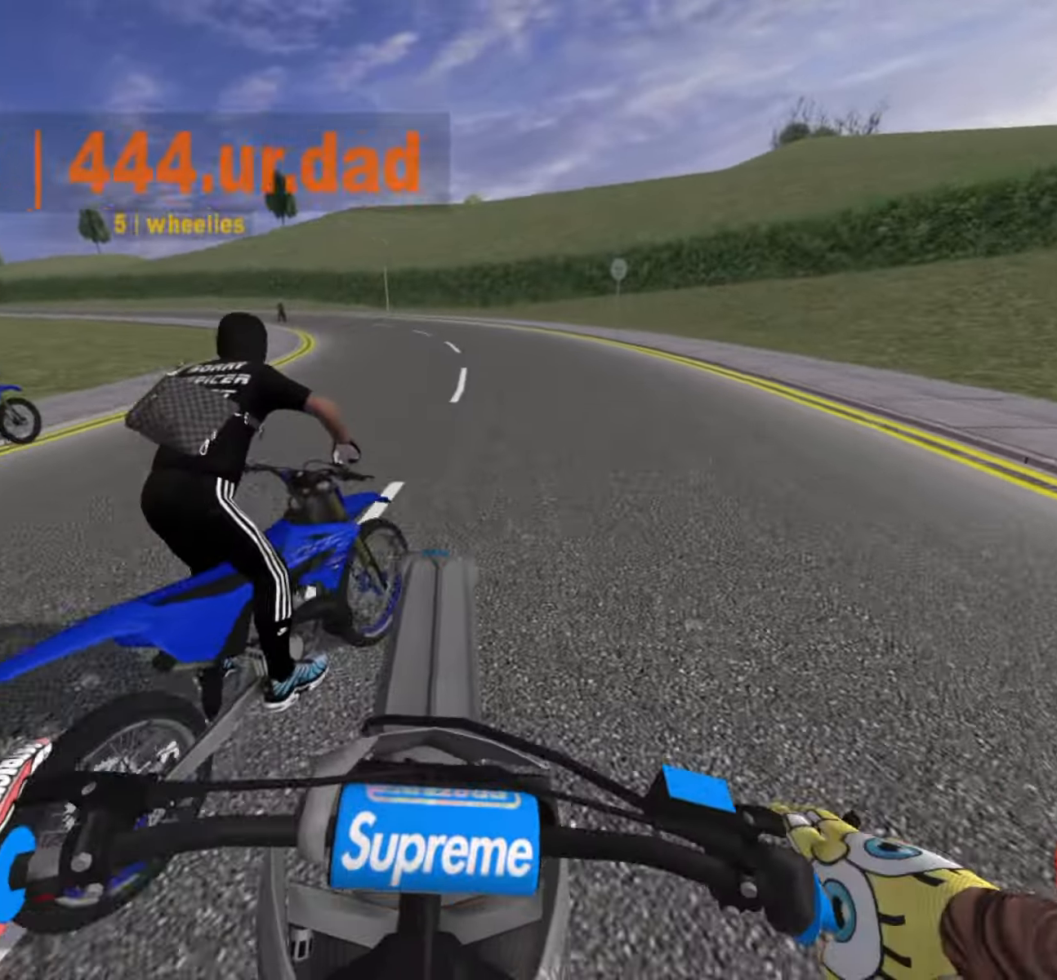
{"buttons": [], "left_stick": "center", "right_stick": "center", "events": [[34, "R2", "down"], [267, "R2", "up"], [317, "left_stick", "center"]]}
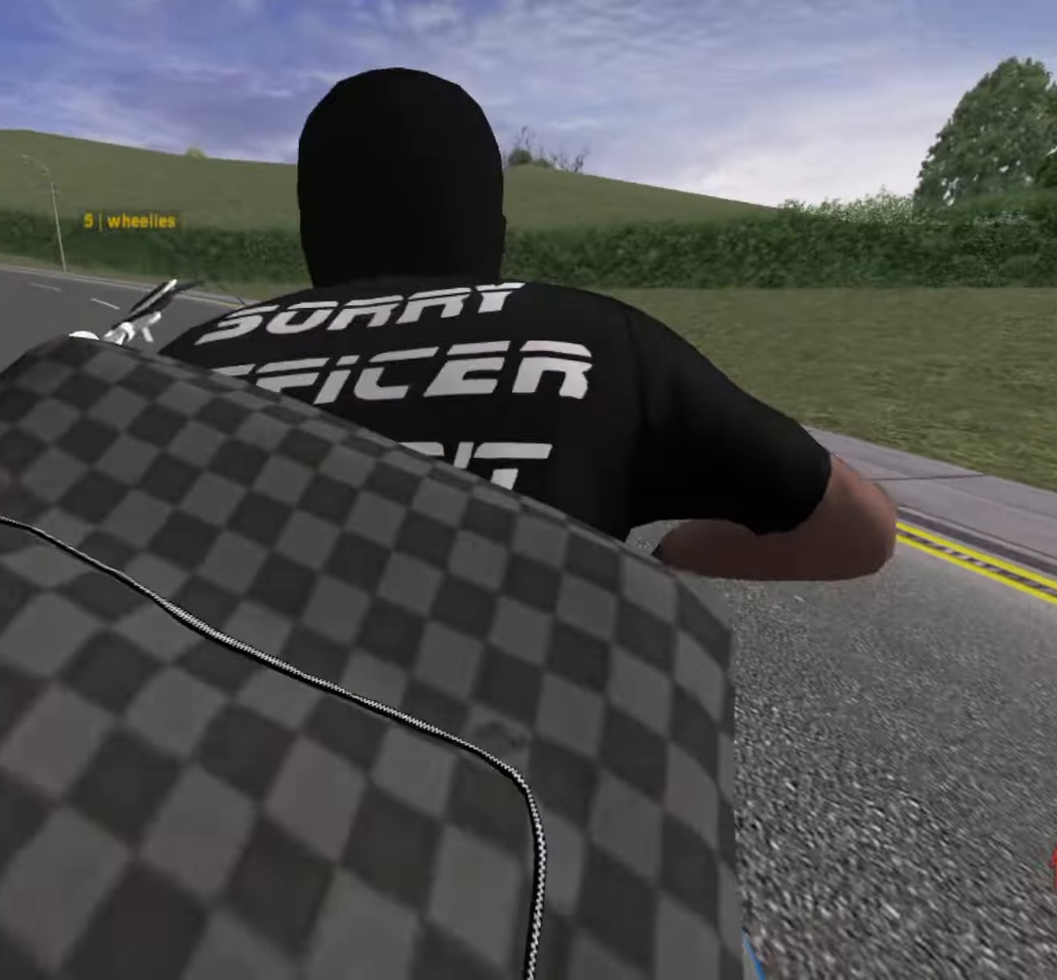
{"buttons": [], "left_stick": "center", "right_stick": "center", "events": []}
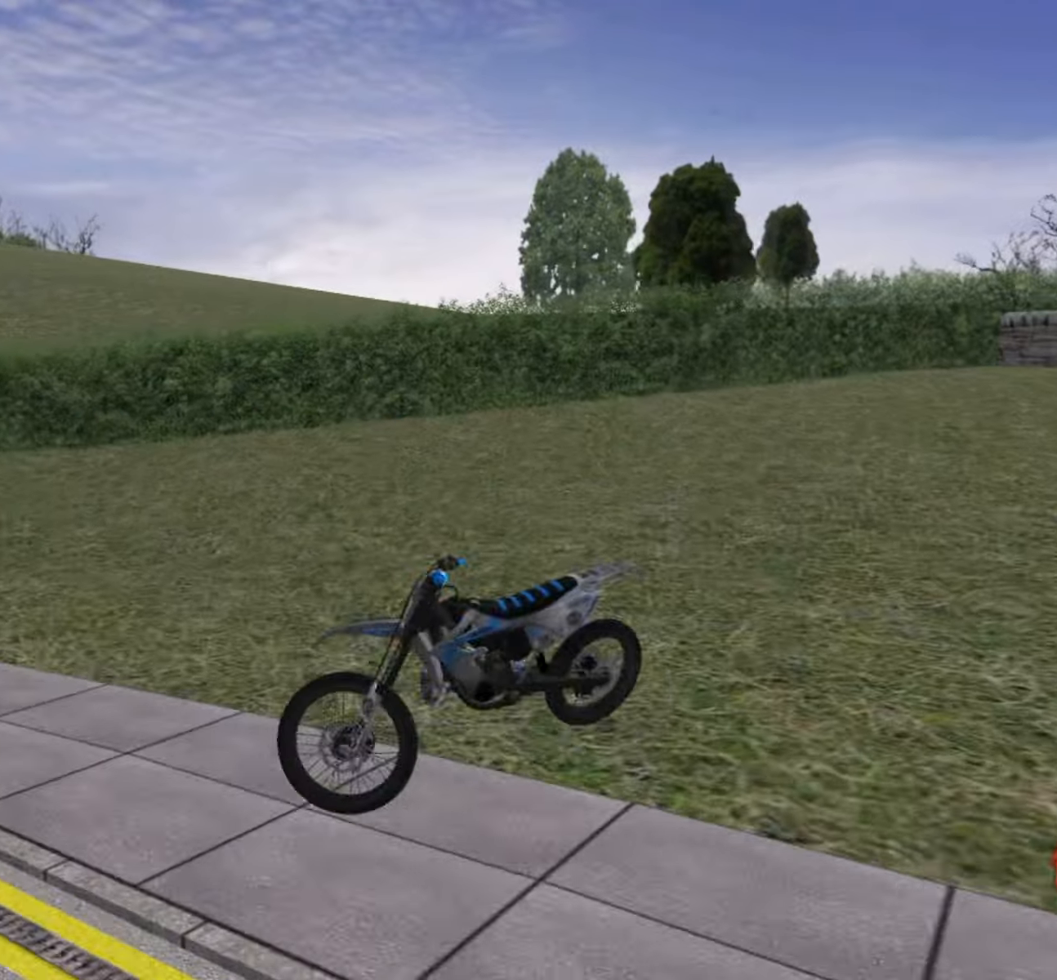
{"buttons": [], "left_stick": "center", "right_stick": "center", "events": []}
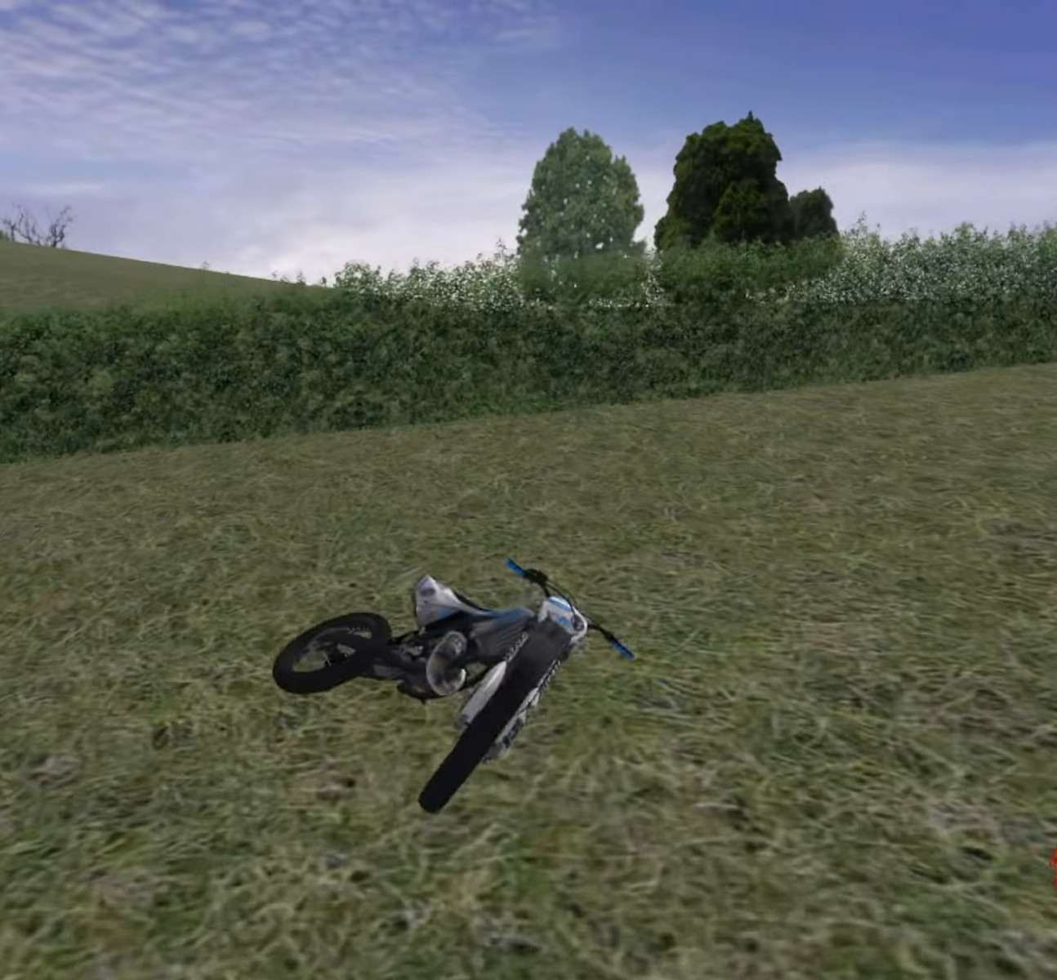
{"buttons": [], "left_stick": "center", "right_stick": "center", "events": []}
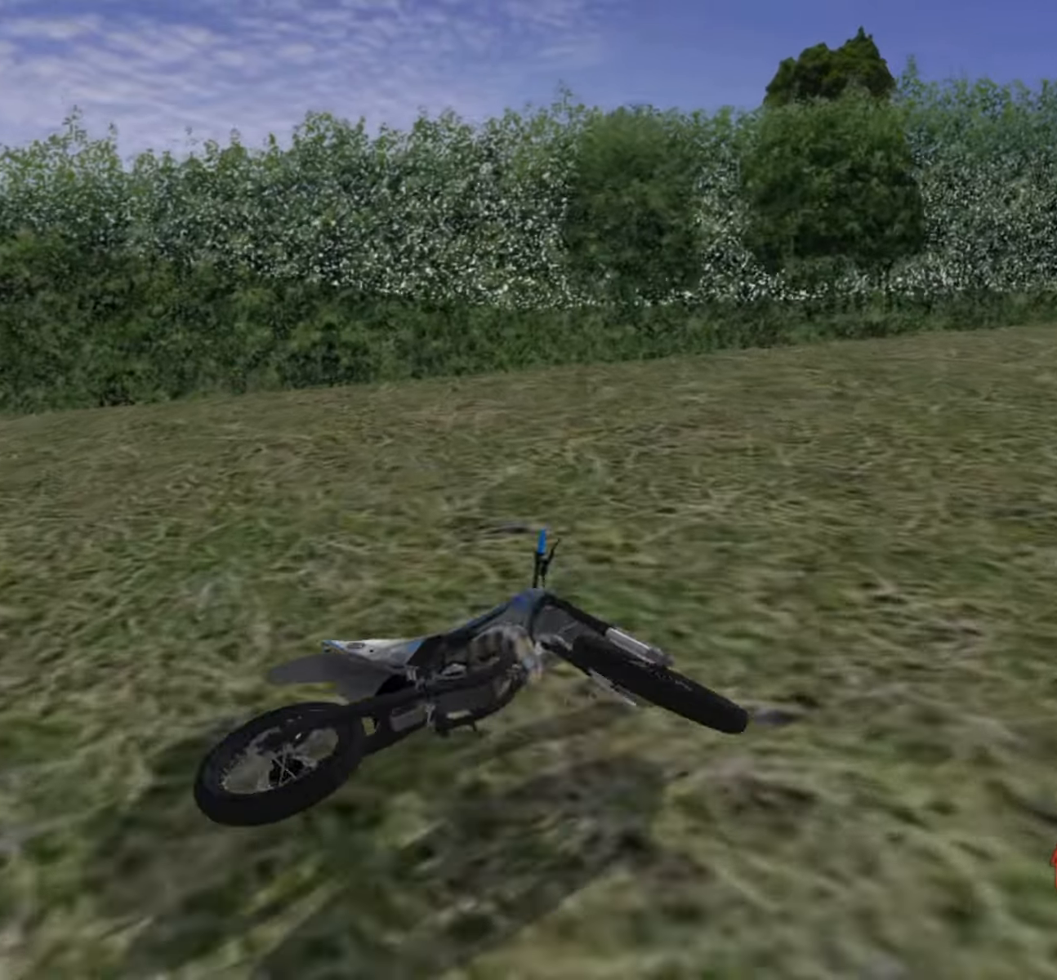
{"buttons": [], "left_stick": "center", "right_stick": "center", "events": []}
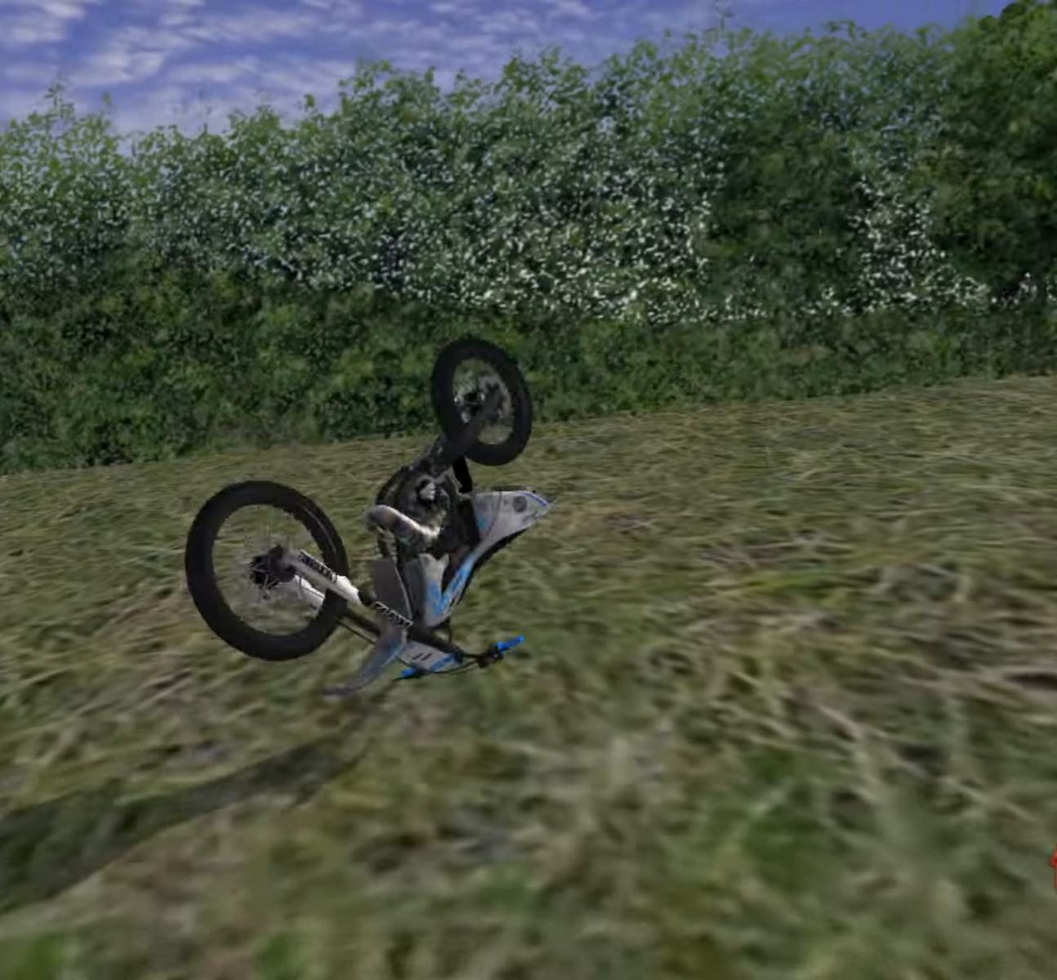
{"buttons": [], "left_stick": "center", "right_stick": "center", "events": []}
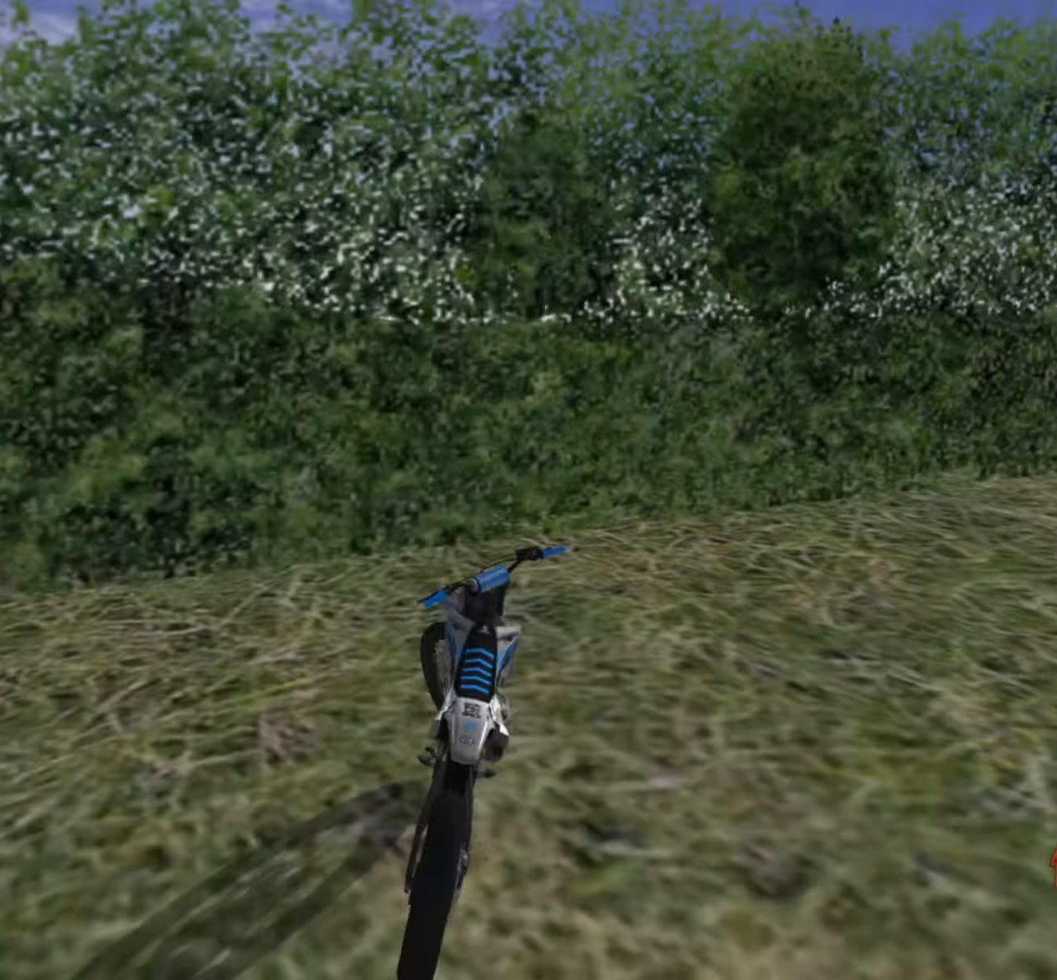
{"buttons": [], "left_stick": "center", "right_stick": "center", "events": []}
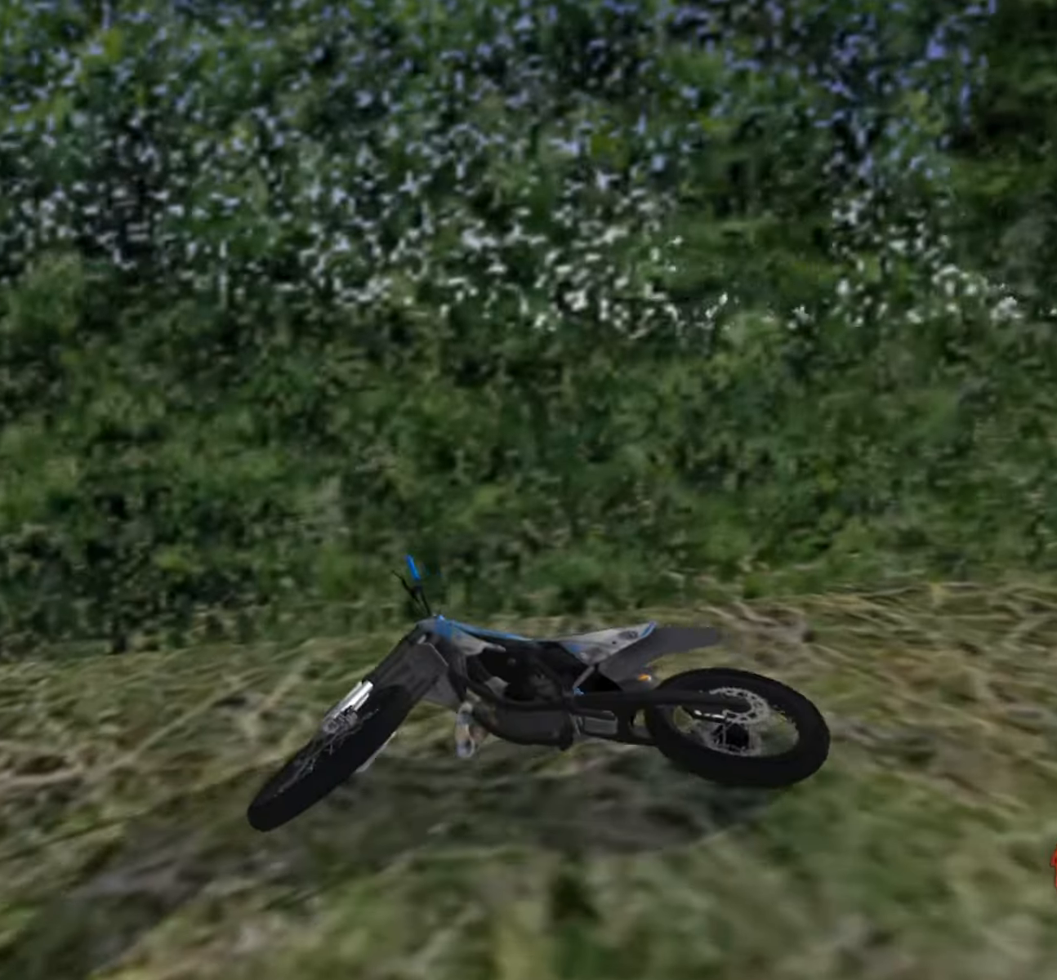
{"buttons": [], "left_stick": "center", "right_stick": "center", "events": []}
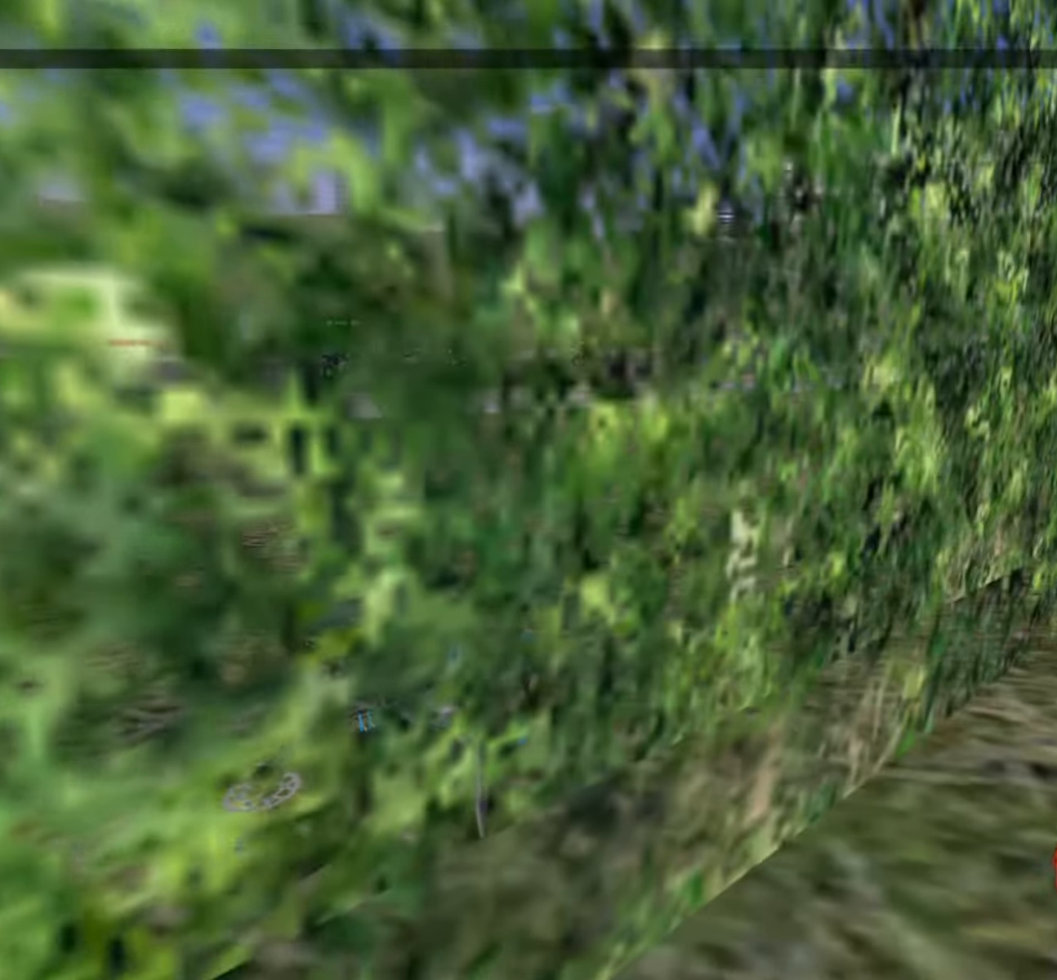
{"buttons": [], "left_stick": "center", "right_stick": "up", "events": [[266, "SELECT", "down"], [433, "SELECT", "up"], [483, "right_stick", "up"]]}
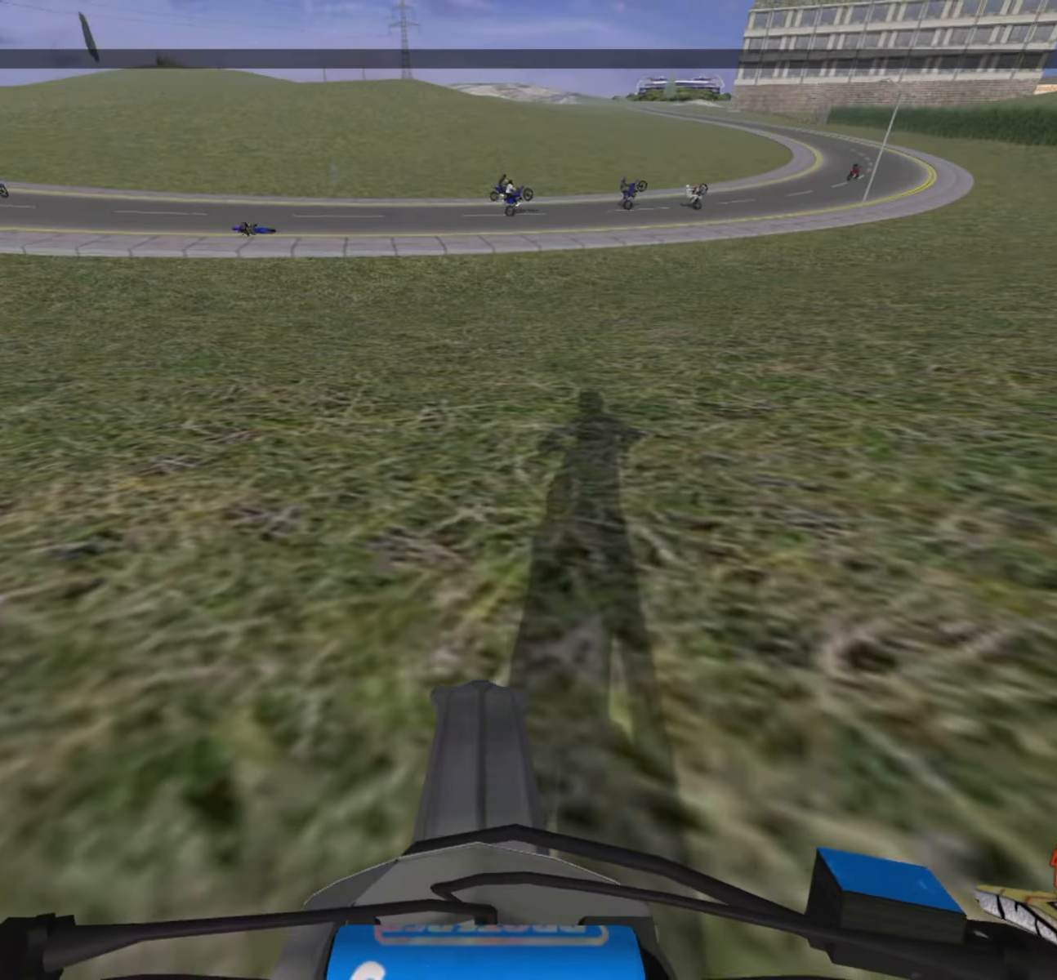
{"buttons": ["R2"], "left_stick": "center", "right_stick": "up", "events": [[50, "L1", "down"], [183, "L1", "up"], [316, "R2", "down"]]}
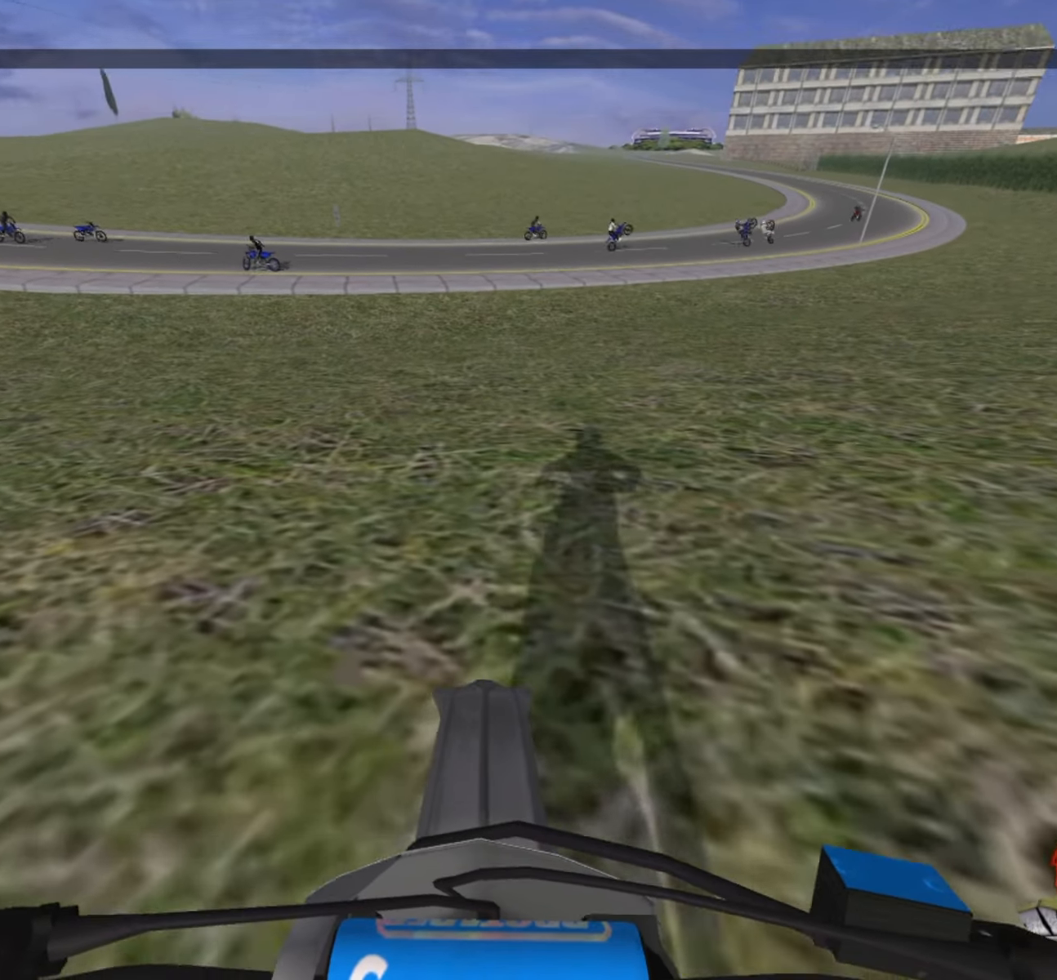
{"buttons": ["R2"], "left_stick": "center", "right_stick": "up", "events": []}
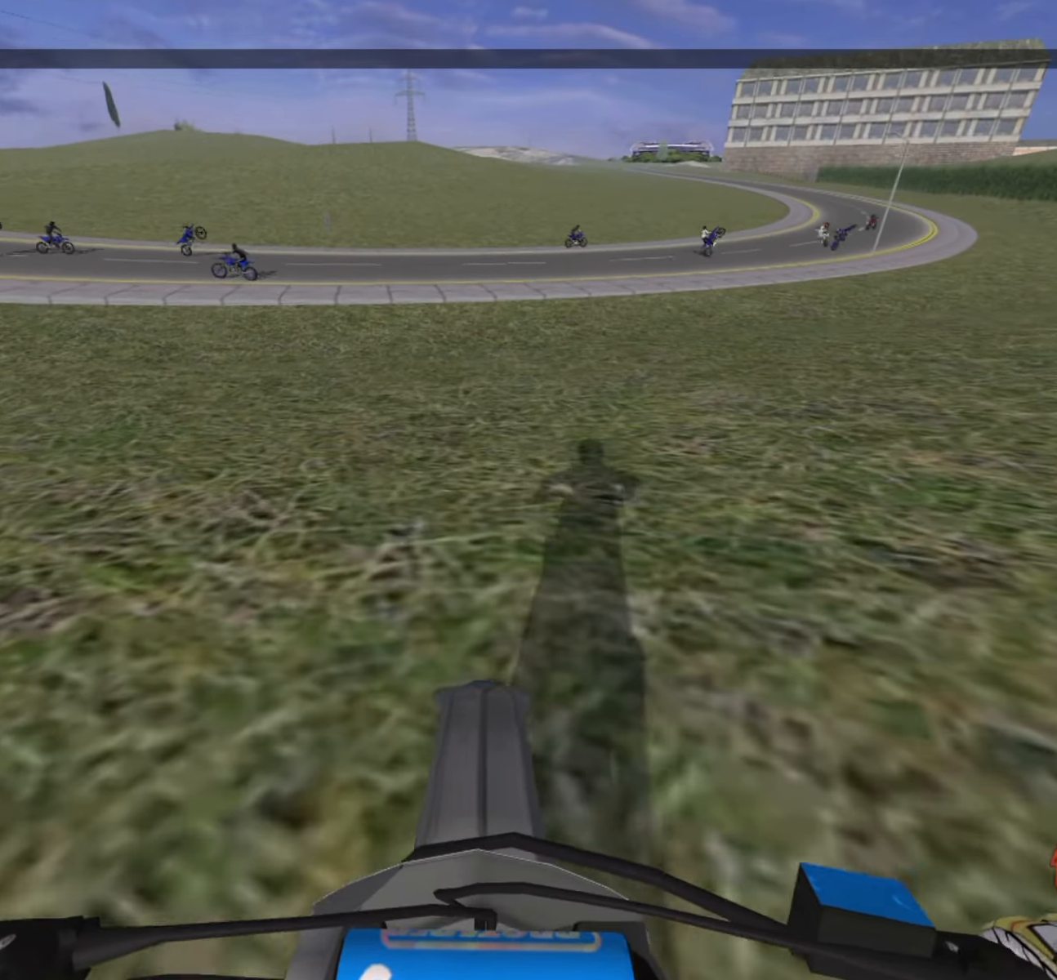
{"buttons": ["R2"], "left_stick": "center", "right_stick": "up", "events": []}
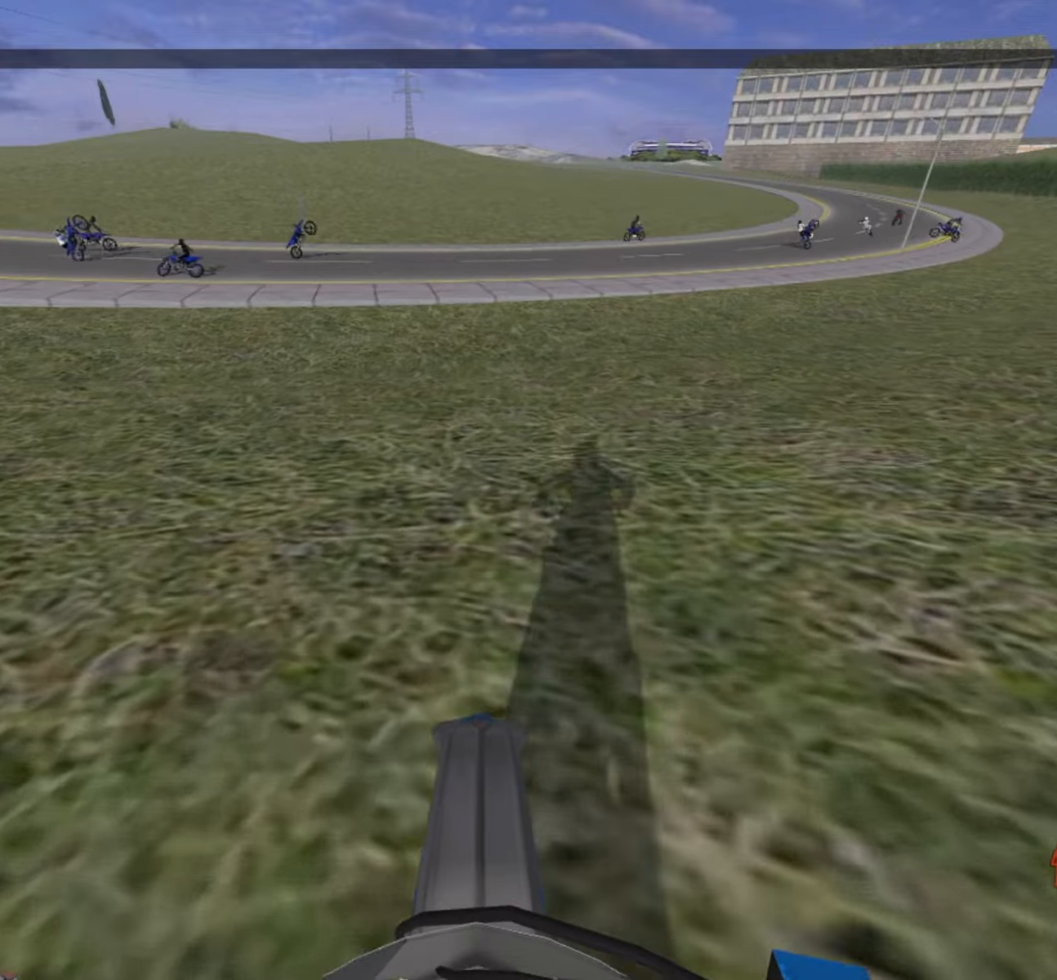
{"buttons": ["R2"], "left_stick": "center", "right_stick": "up-left", "events": [[417, "right_stick", "up-left"]]}
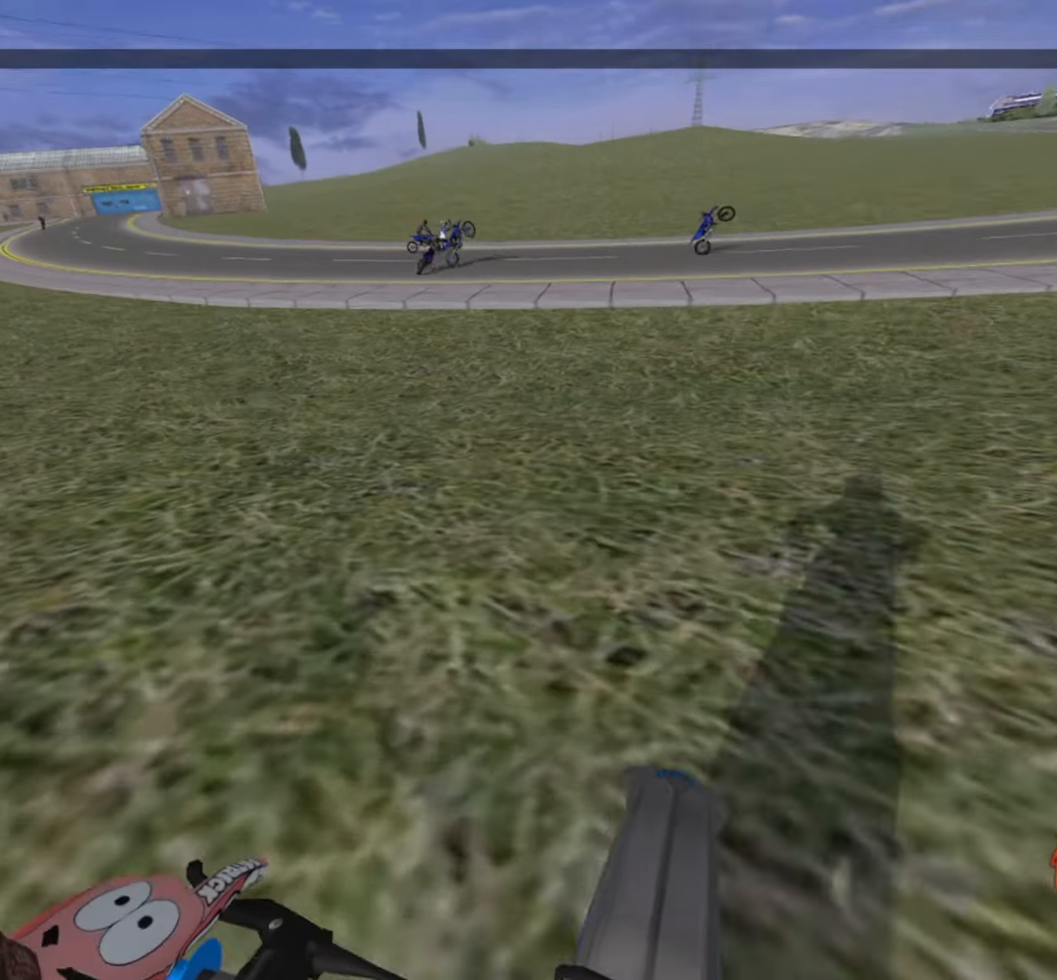
{"buttons": ["R2"], "left_stick": "right", "right_stick": "up-left", "events": [[483, "left_stick", "right"]]}
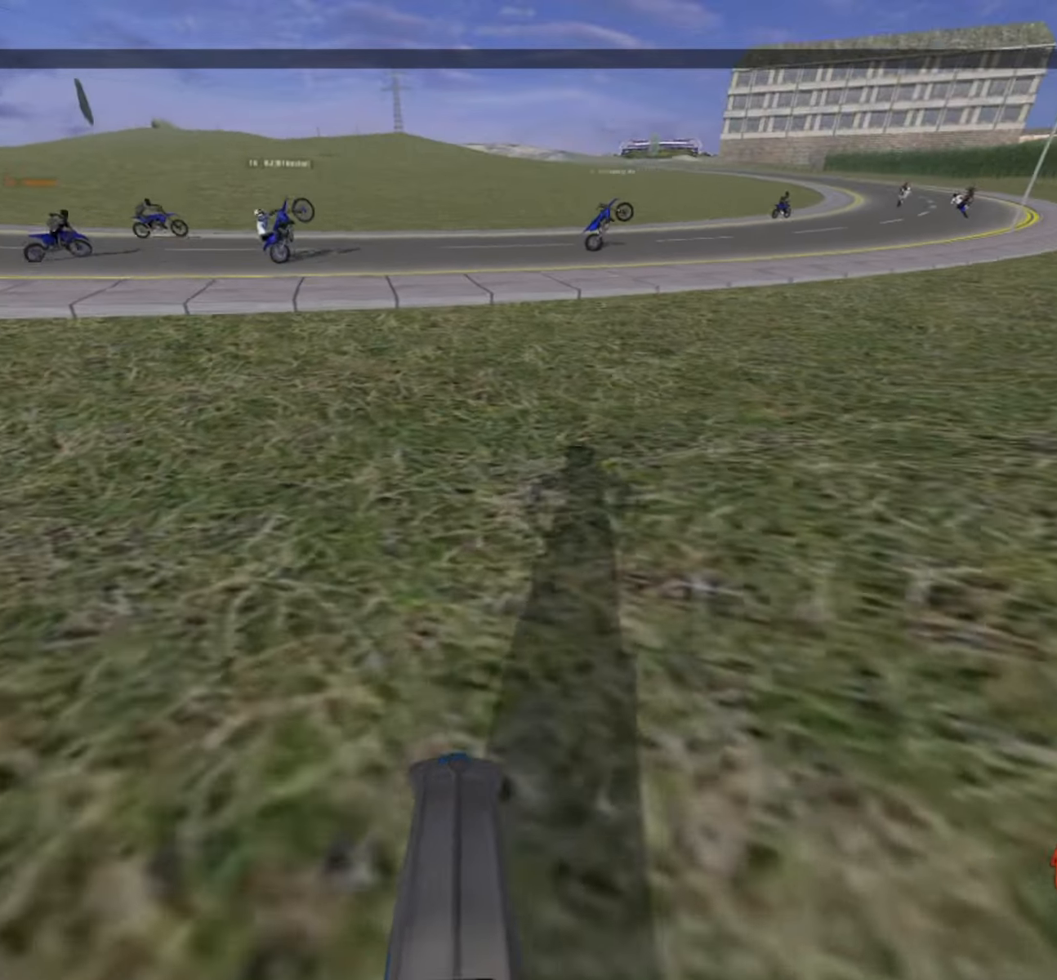
{"buttons": [], "left_stick": "right", "right_stick": "center", "events": [[17, "right_stick", "center"], [50, "R2", "up"]]}
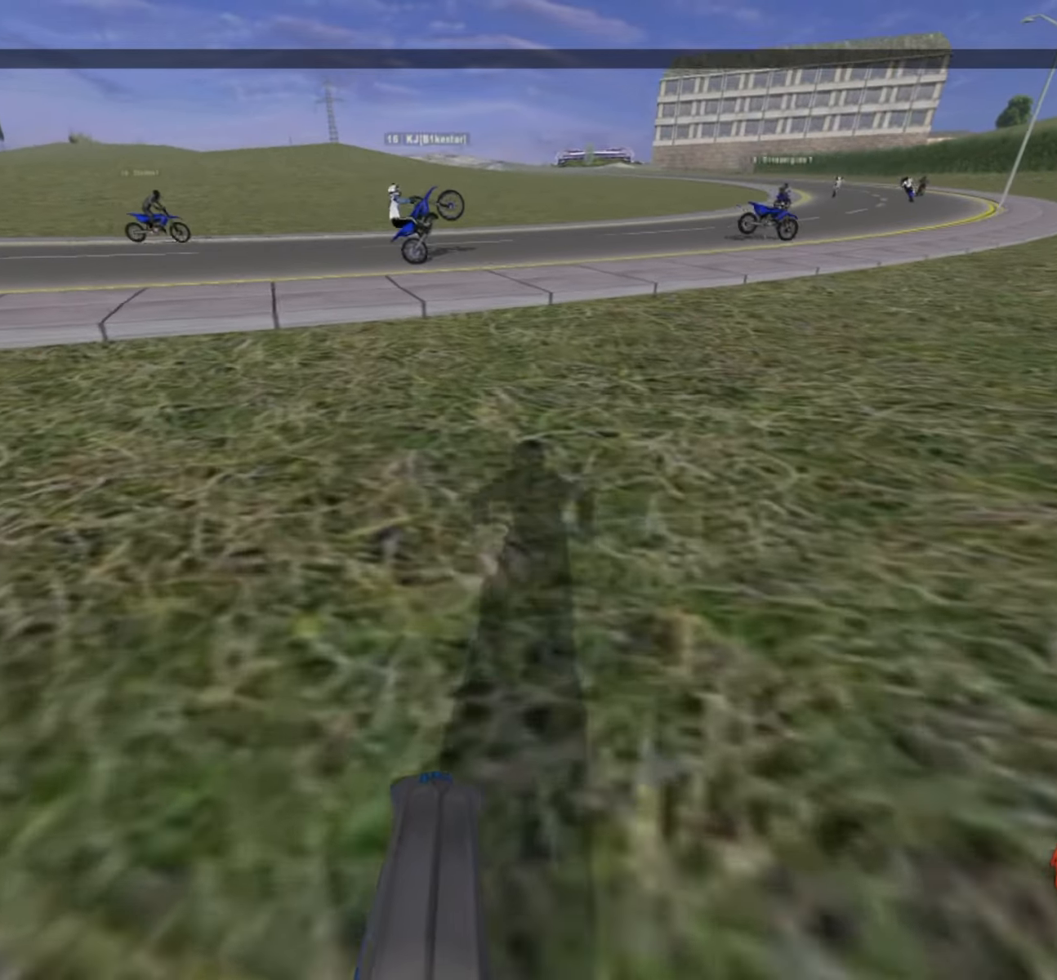
{"buttons": [], "left_stick": "up-right", "right_stick": "center", "events": [[283, "left_stick", "up-right"]]}
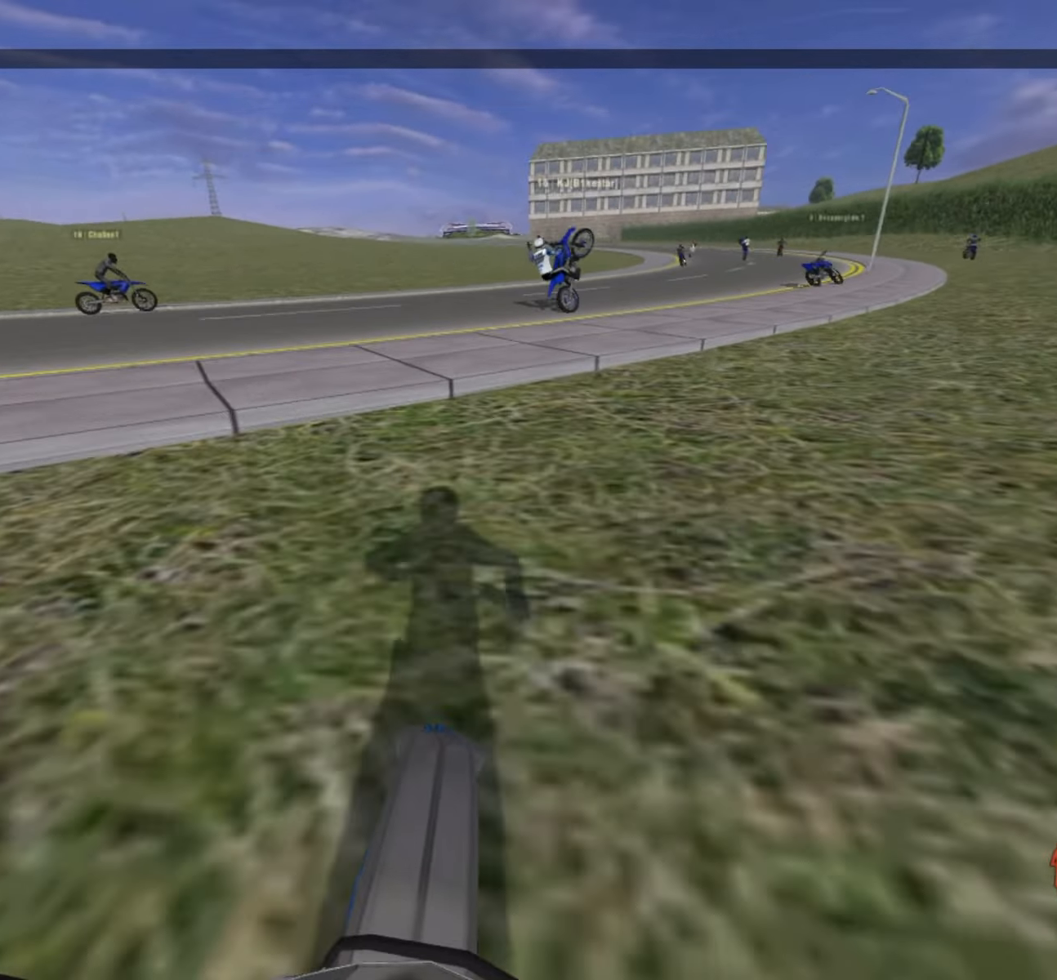
{"buttons": [], "left_stick": "up-right", "right_stick": "center", "events": []}
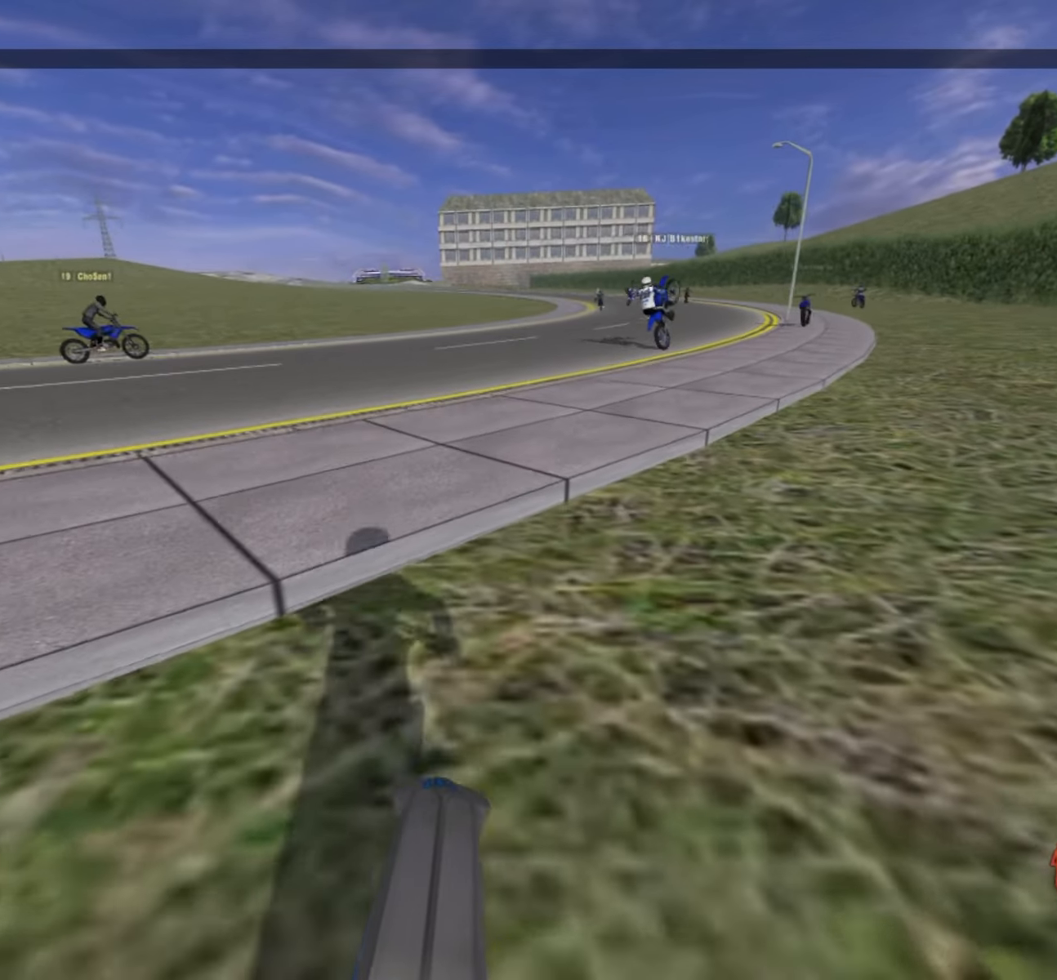
{"buttons": [], "left_stick": "center", "right_stick": "center", "events": [[167, "left_stick", "center"]]}
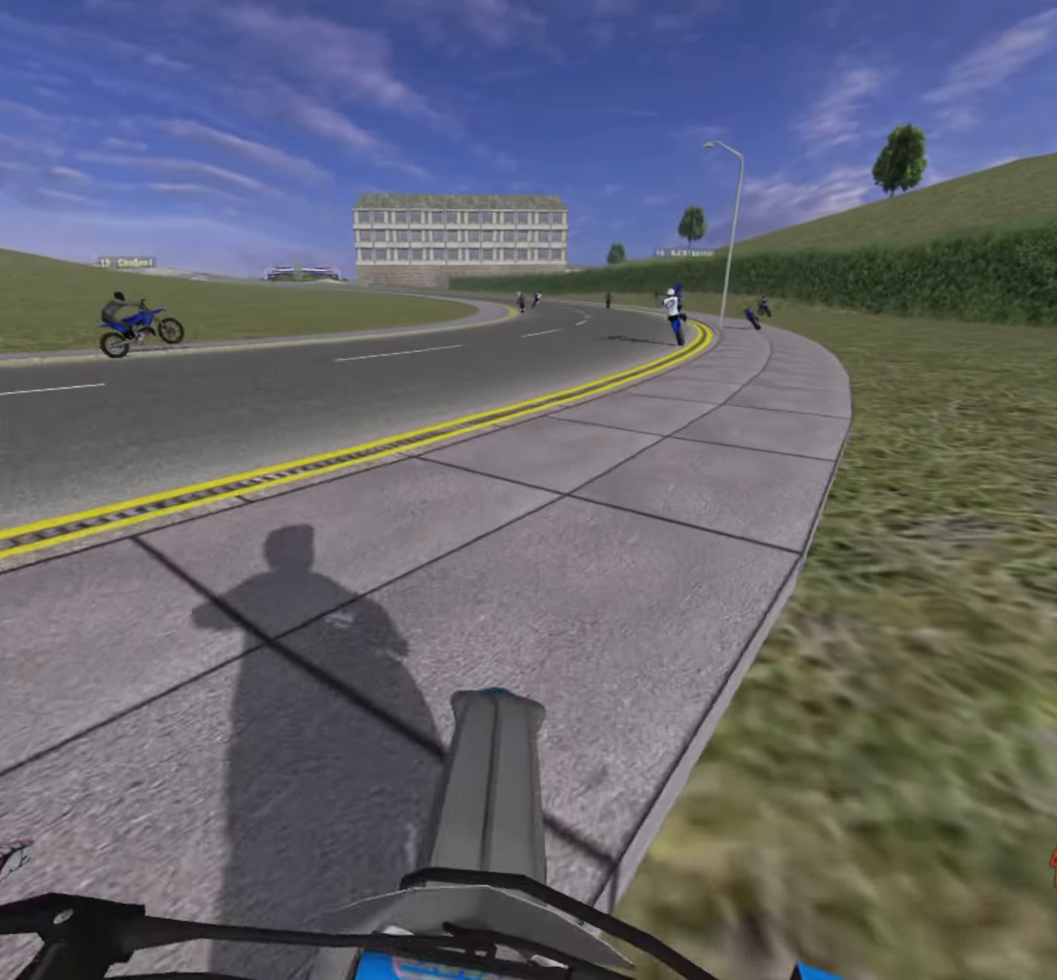
{"buttons": ["R2"], "left_stick": "center", "right_stick": "center", "events": [[350, "R2", "down"]]}
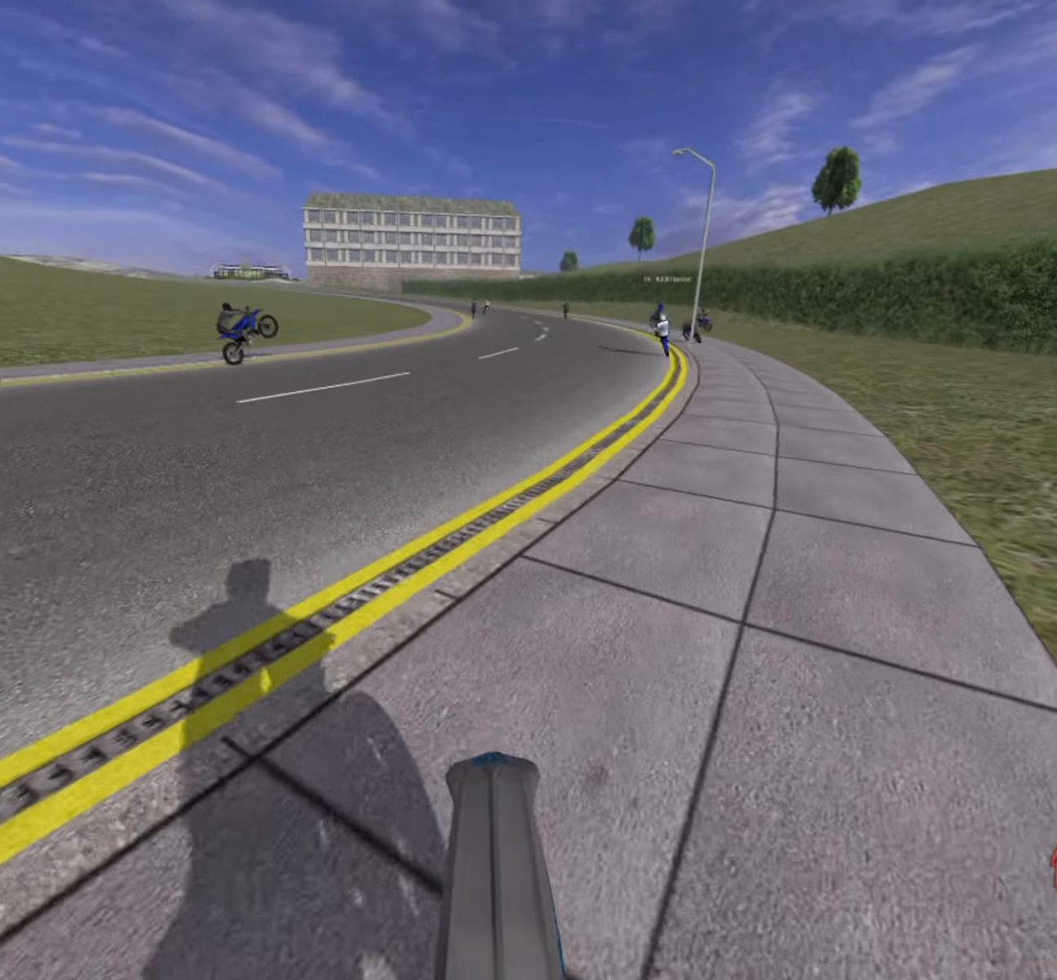
{"buttons": ["R2"], "left_stick": "center", "right_stick": "center", "events": []}
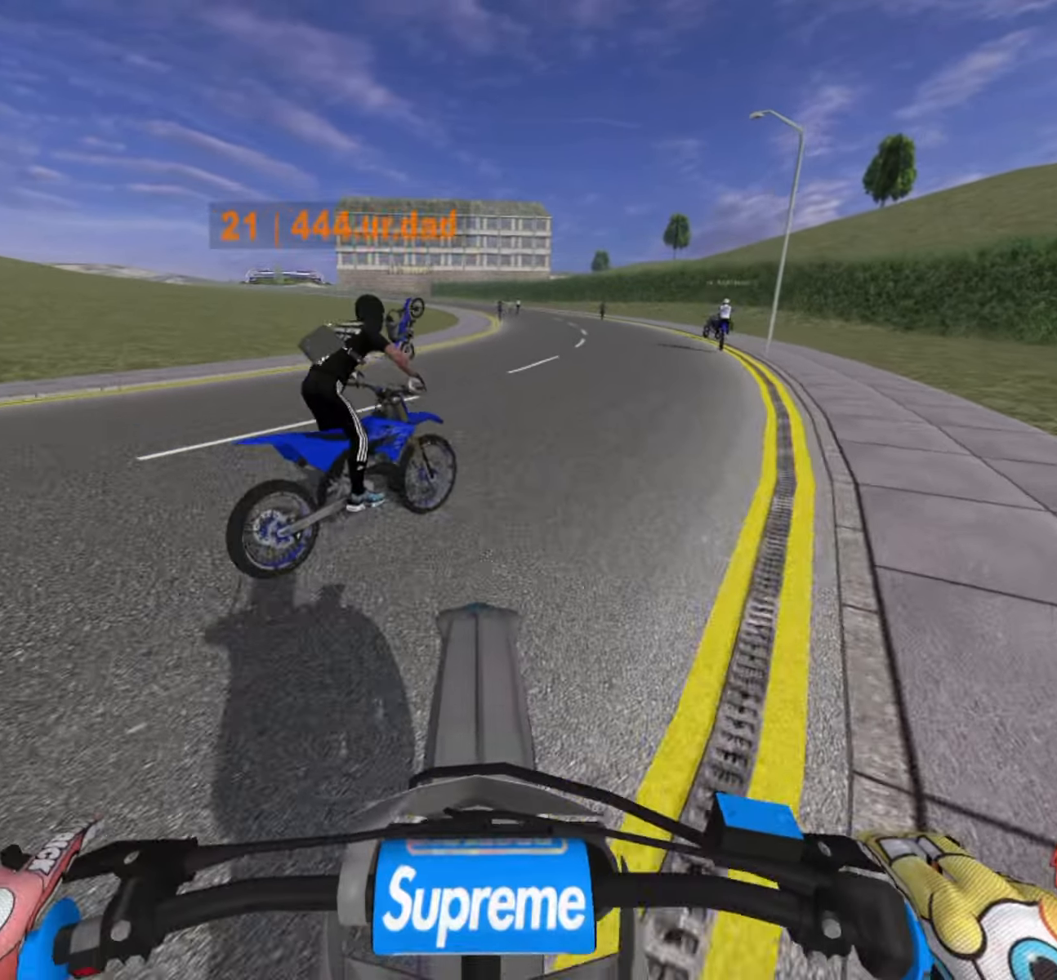
{"buttons": ["R2"], "left_stick": "up-right", "right_stick": "center", "events": [[133, "R2", "up"], [233, "R2", "down"], [483, "left_stick", "up-right"]]}
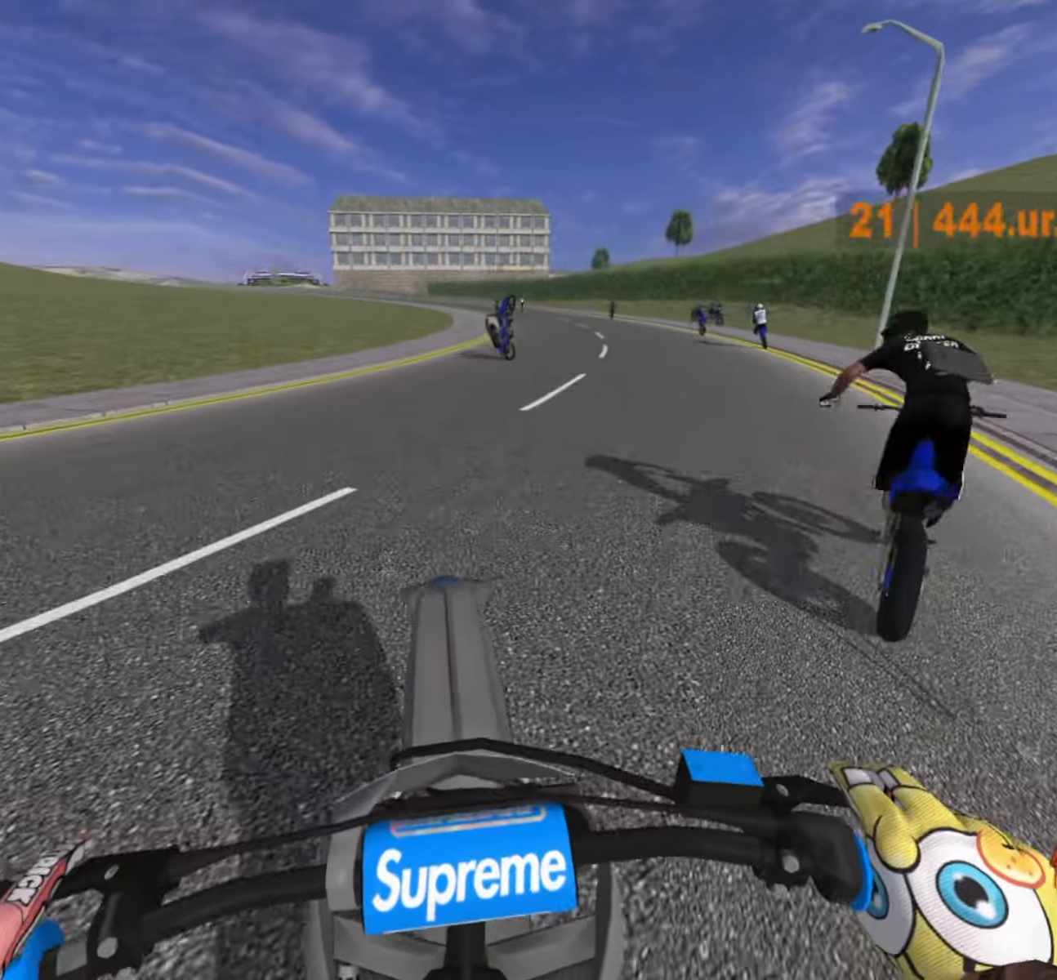
{"buttons": ["L2"], "left_stick": "center", "right_stick": "center", "events": [[100, "R1", "down"], [217, "R1", "up"], [217, "R2", "up"], [317, "L2", "down"], [350, "right_stick", "up"], [467, "left_stick", "center"], [484, "right_stick", "center"]]}
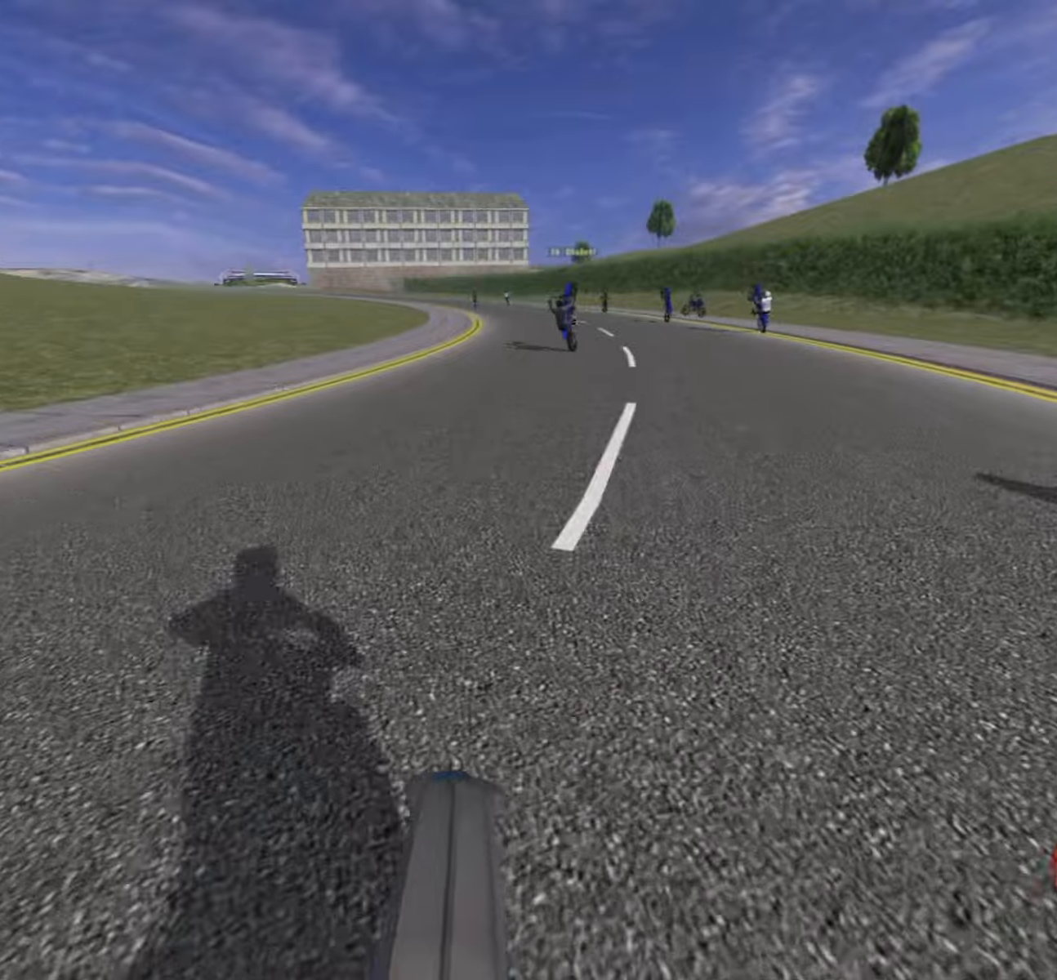
{"buttons": ["R2"], "left_stick": "center", "right_stick": "center", "events": [[67, "L2", "up"], [100, "right_stick", "down"], [134, "left_stick", "down"], [167, "R2", "down"], [200, "L2", "down"], [234, "right_stick", "center"], [384, "L2", "up"], [484, "left_stick", "center"]]}
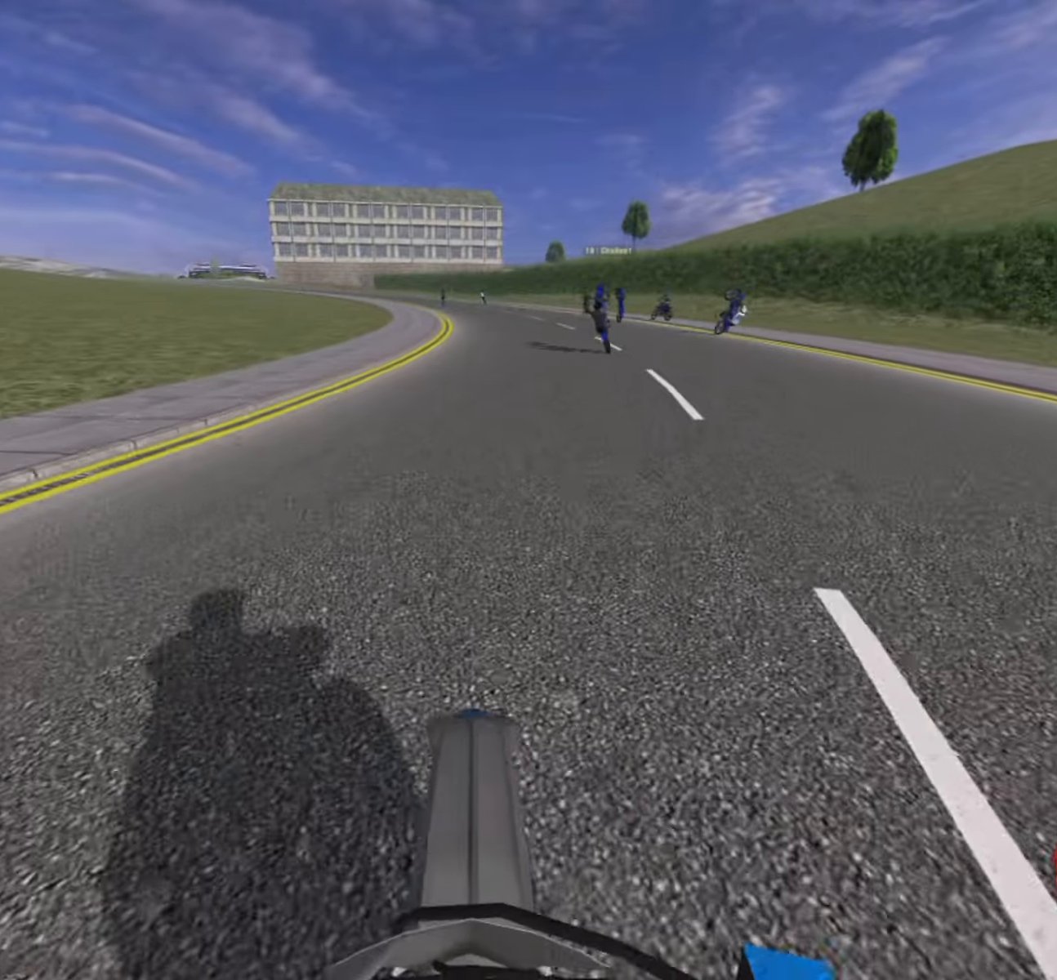
{"buttons": ["R2"], "left_stick": "center", "right_stick": "center", "events": []}
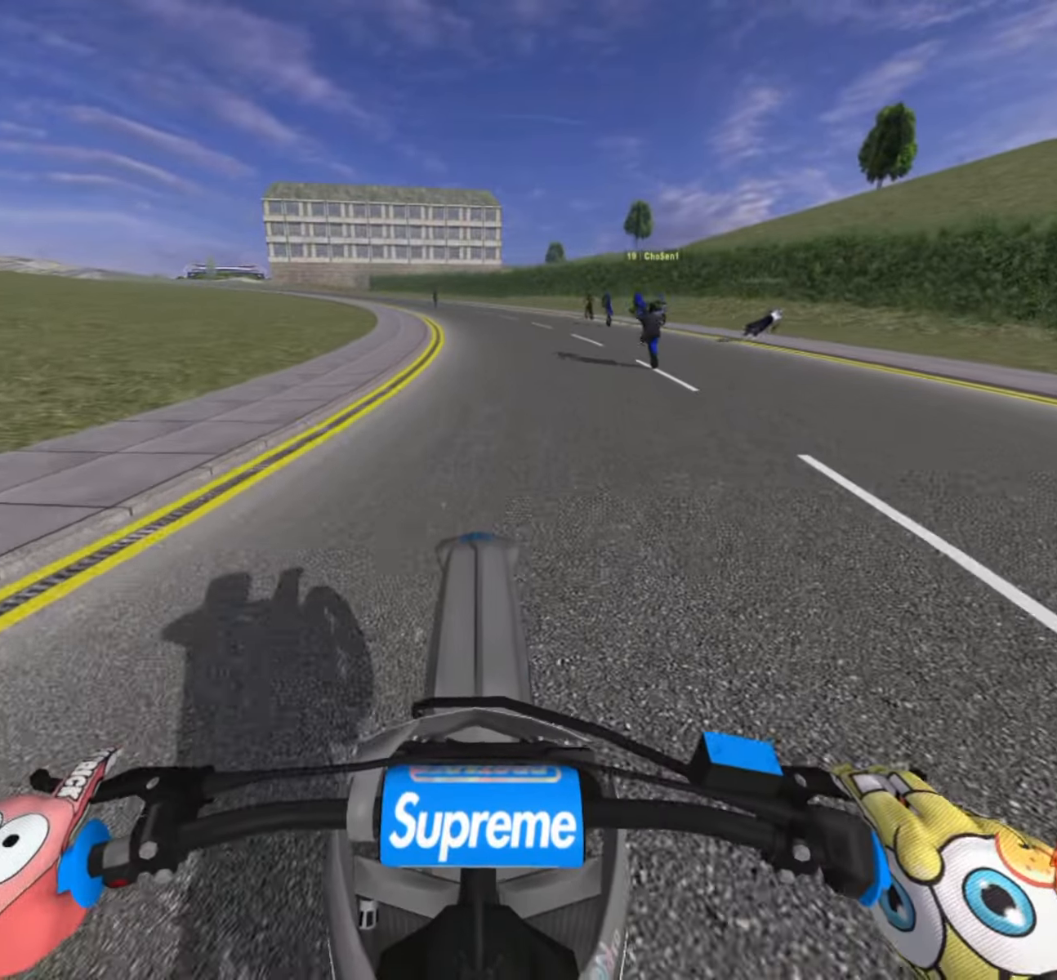
{"buttons": ["R2"], "left_stick": "center", "right_stick": "center", "events": [[50, "R1", "down"], [200, "R1", "up"]]}
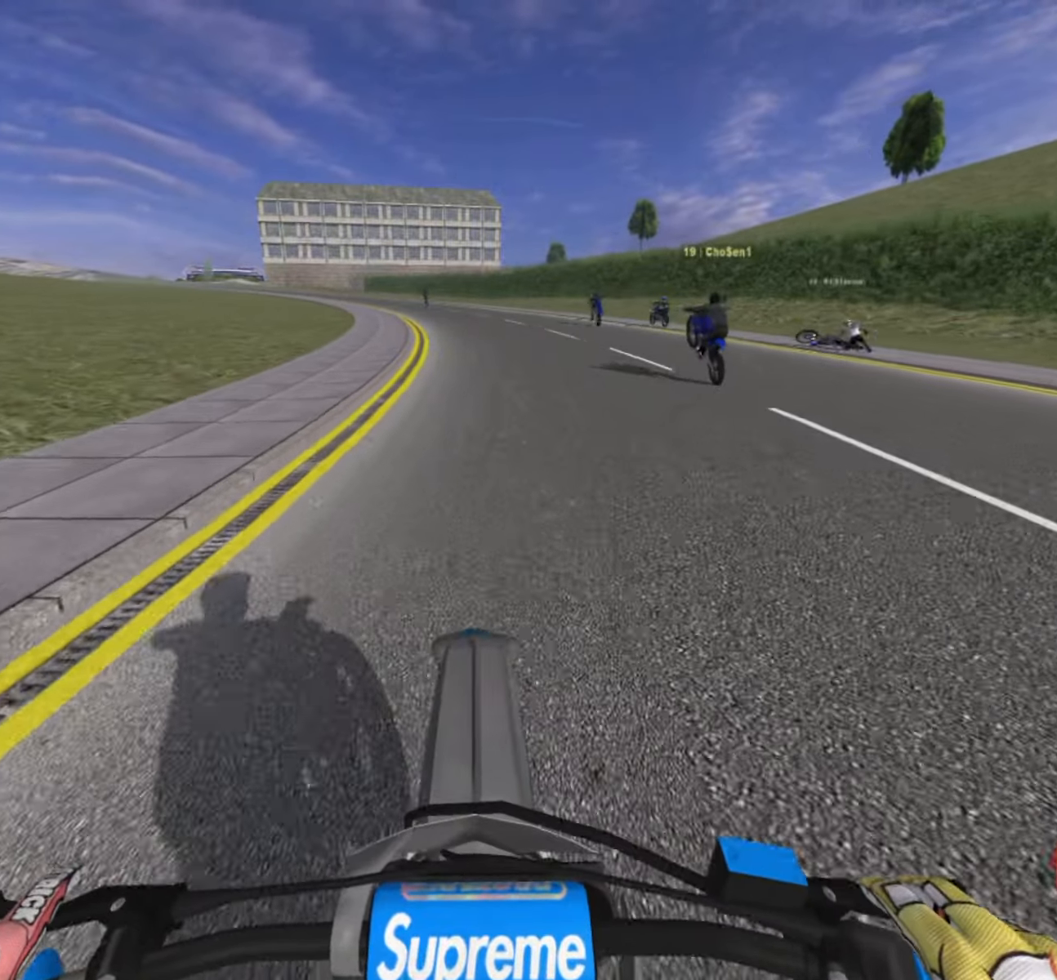
{"buttons": ["L2"], "left_stick": "center", "right_stick": "center", "events": [[100, "R2", "up"], [117, "L2", "down"], [284, "L2", "up"], [367, "L2", "down"]]}
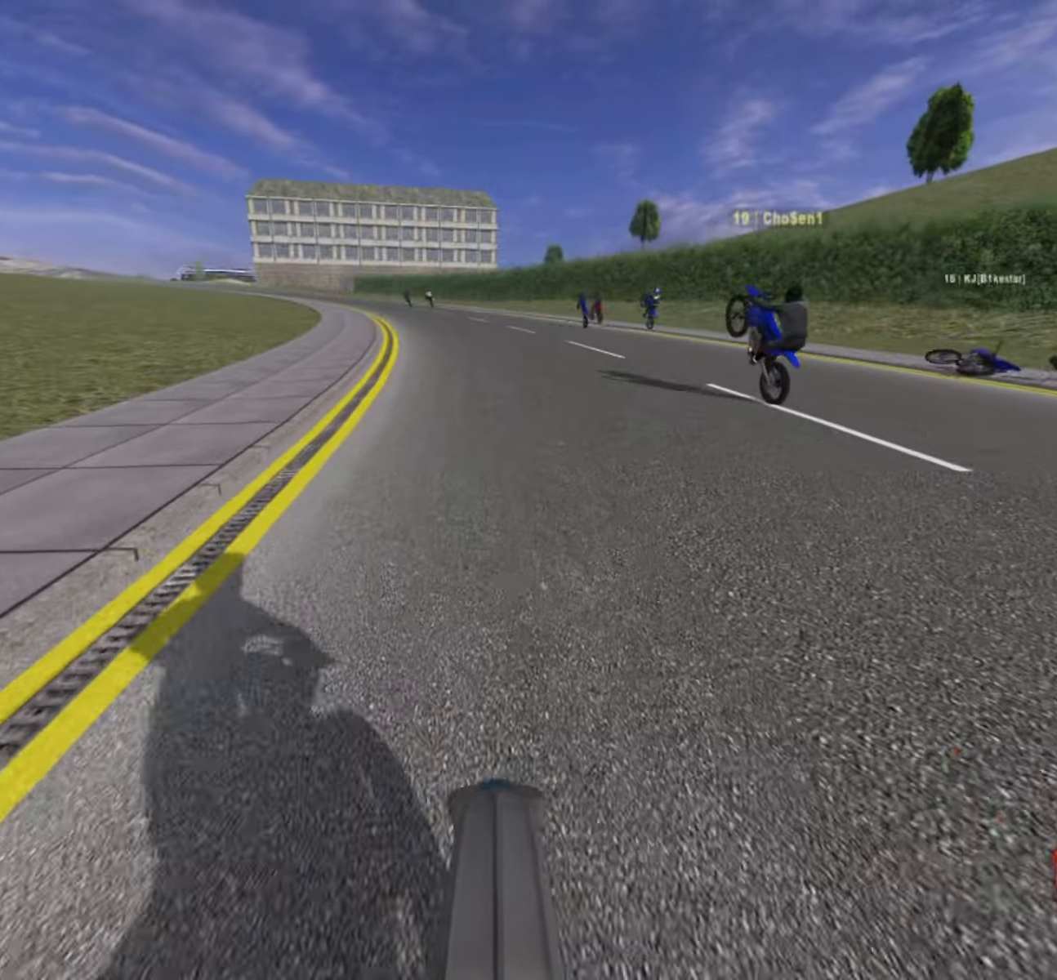
{"buttons": [], "left_stick": "left", "right_stick": "center", "events": [[17, "L2", "up"], [34, "left_stick", "left"], [117, "L2", "down"], [234, "L2", "up"], [334, "L2", "down"], [417, "L2", "up"]]}
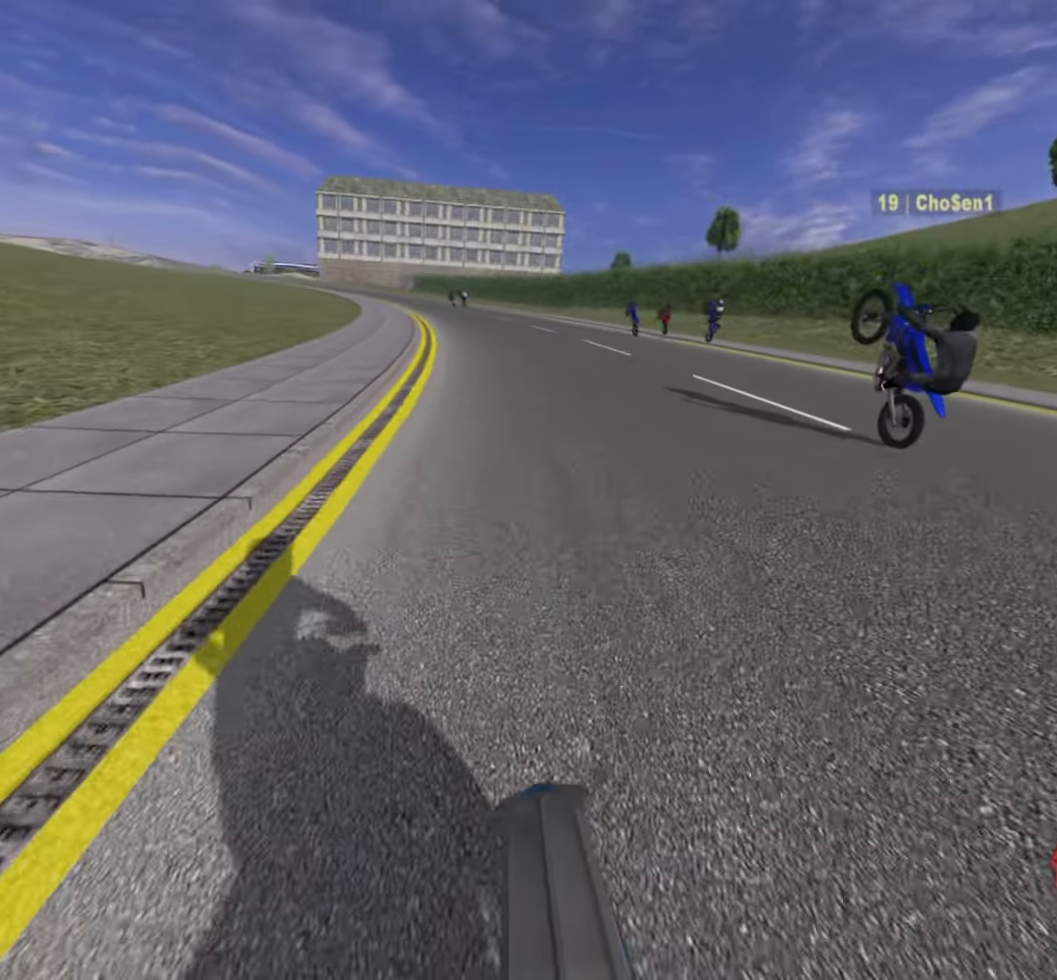
{"buttons": ["R2"], "left_stick": "down", "right_stick": "center", "events": [[50, "L2", "down"], [167, "left_stick", "center"], [367, "R2", "down"], [400, "left_stick", "down"], [467, "L2", "up"]]}